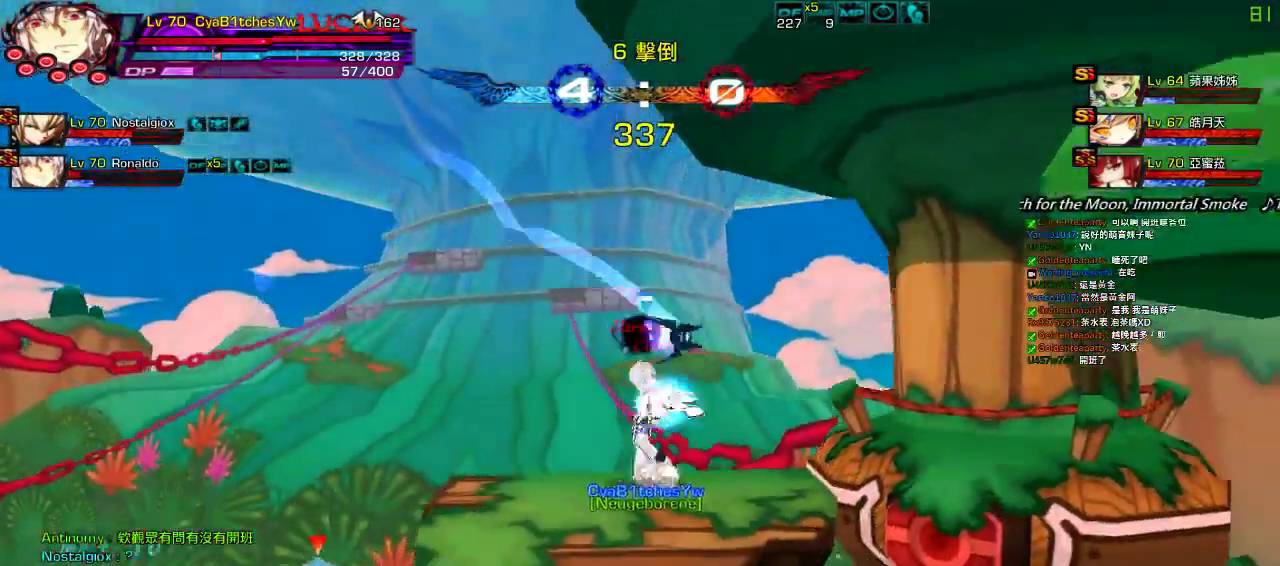
Gameplay with keyboard; each line is a JSON object with the keys held at the frame after it. "events" lists presses ("down") and releases ("up") of "a", "c", "ctrl", "d", "down", "e", "left", "q", "r", "right", "s", "space", "up", "w", "x" and "z" between this image and that frame as [ms after this image, input, new state], when the widget could be followed in between. No other keys are recorded. Mouse input is not recorded.
{"keys": [], "events": []}
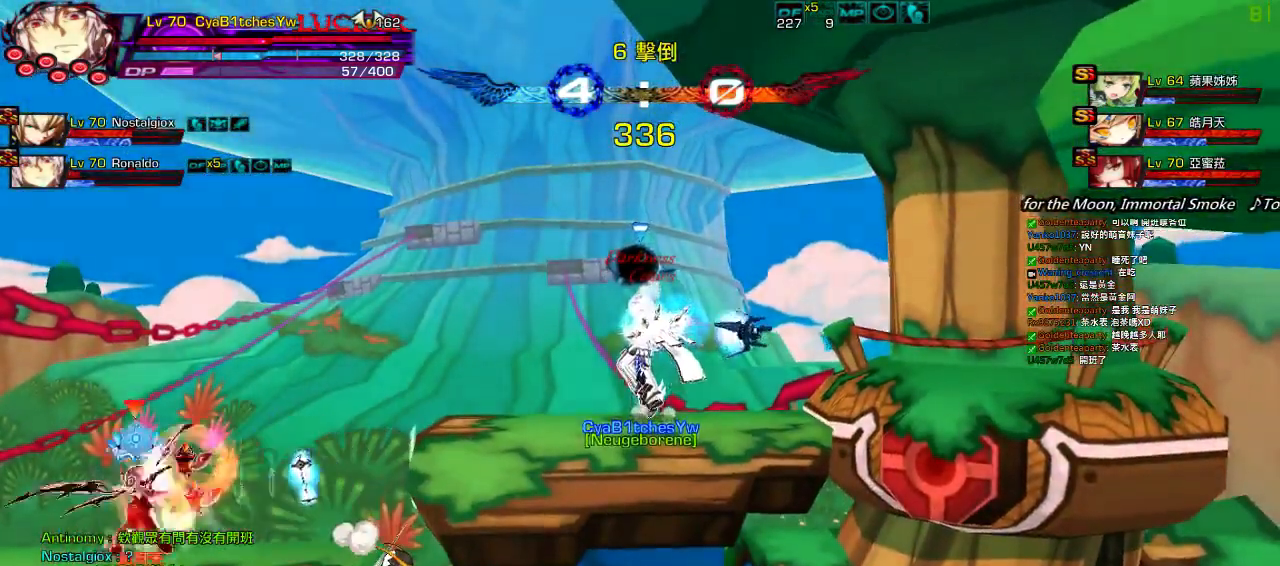
{"keys": [], "events": []}
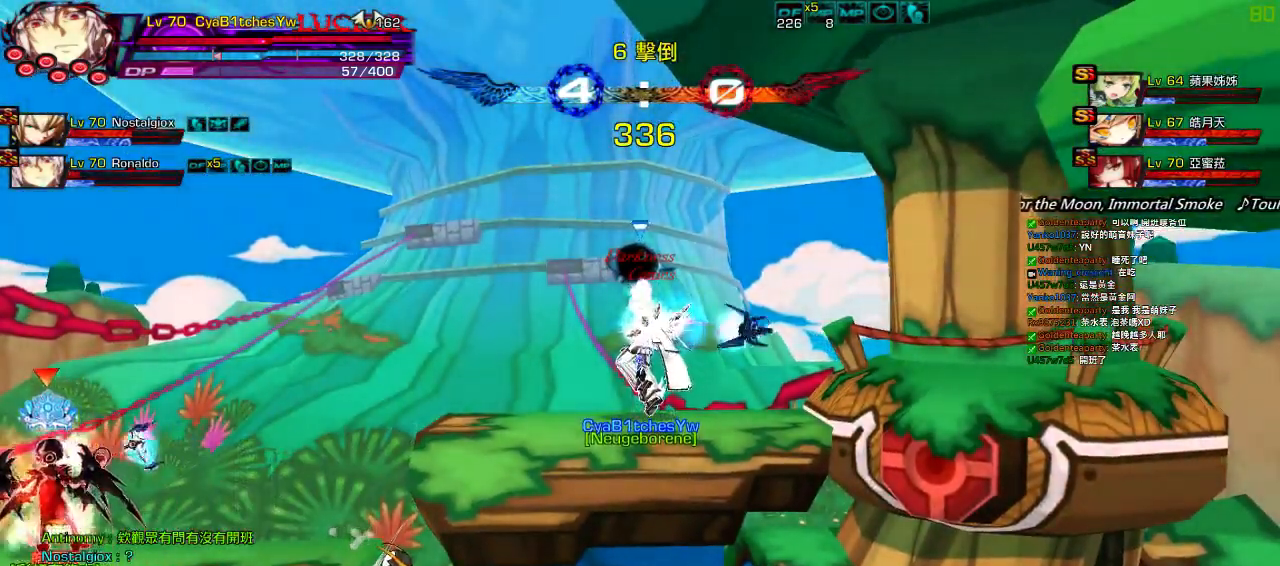
{"keys": [], "events": []}
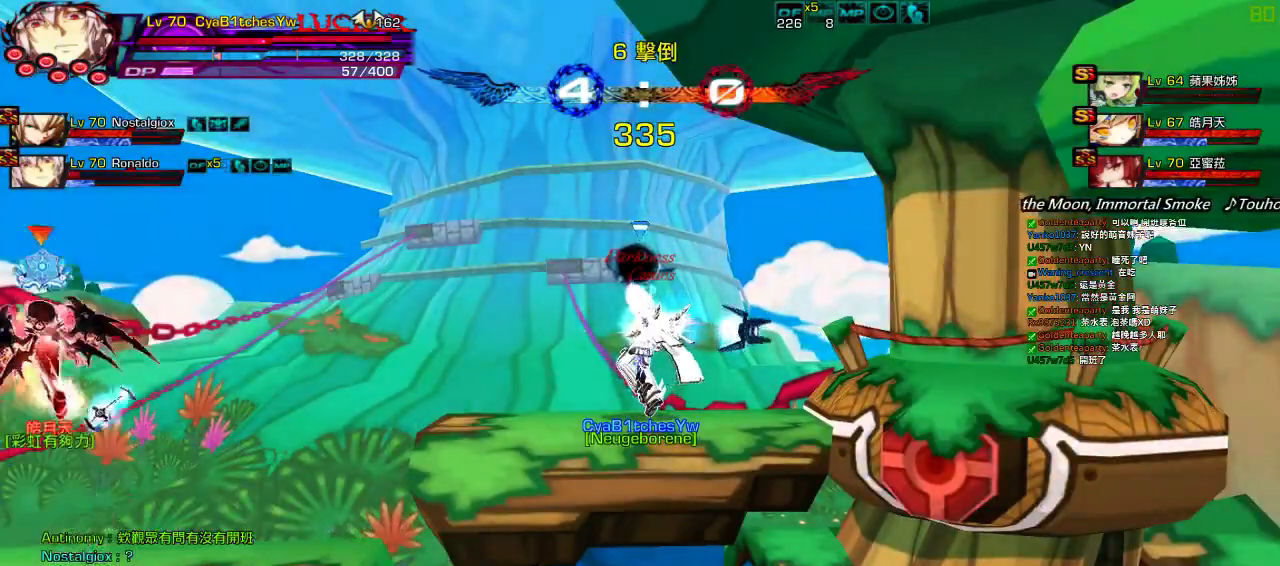
{"keys": [], "events": []}
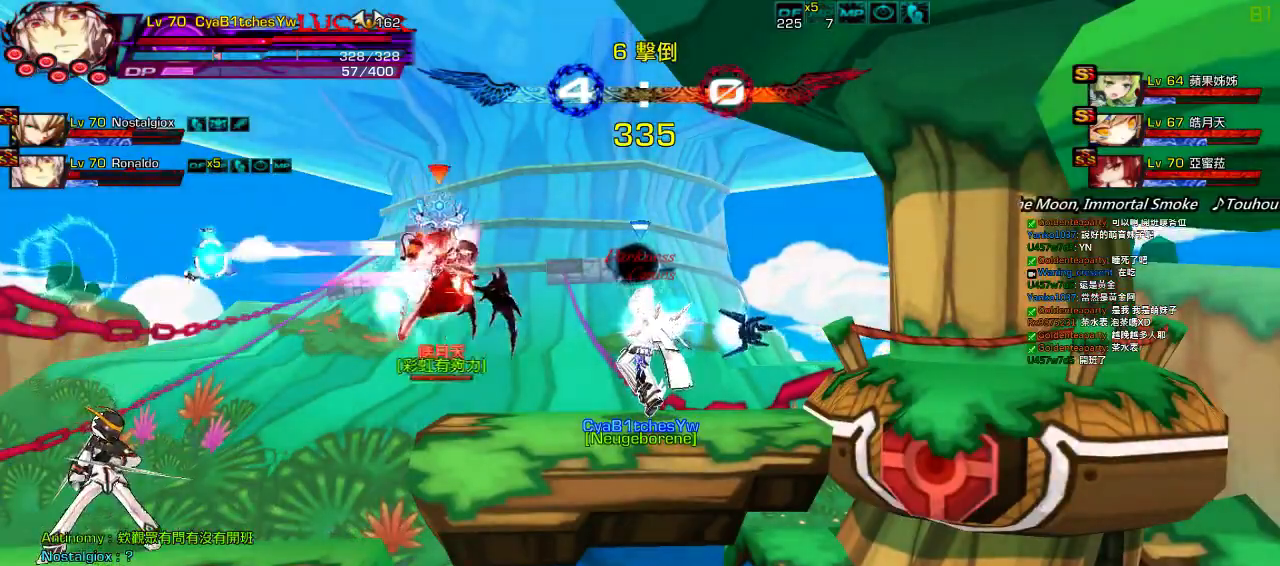
{"keys": [], "events": []}
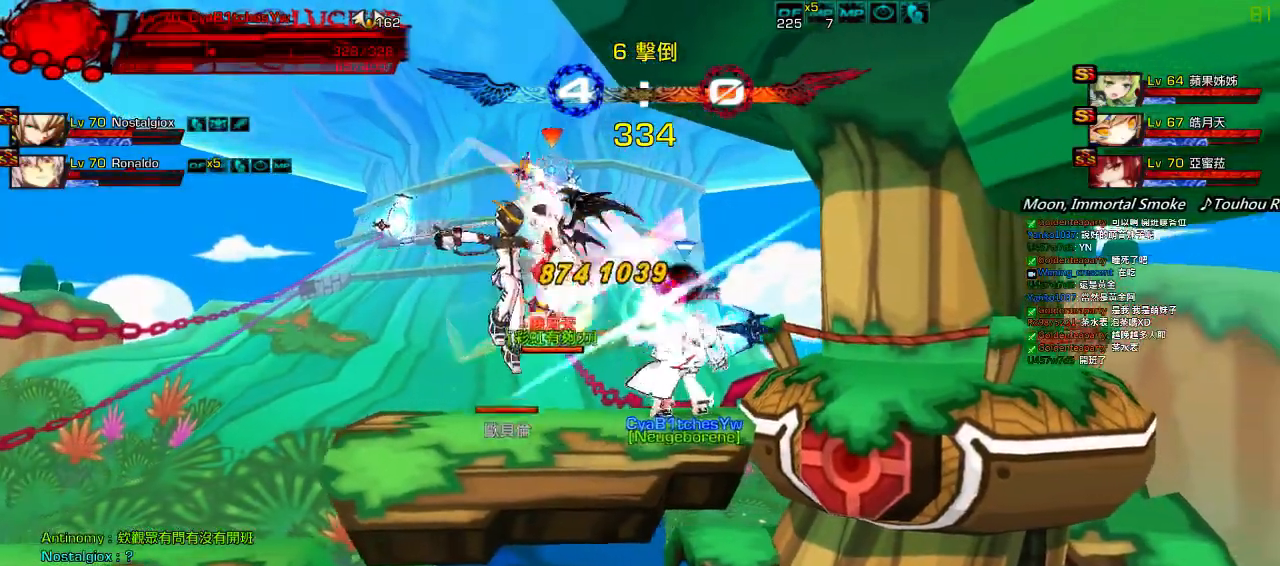
{"keys": [], "events": []}
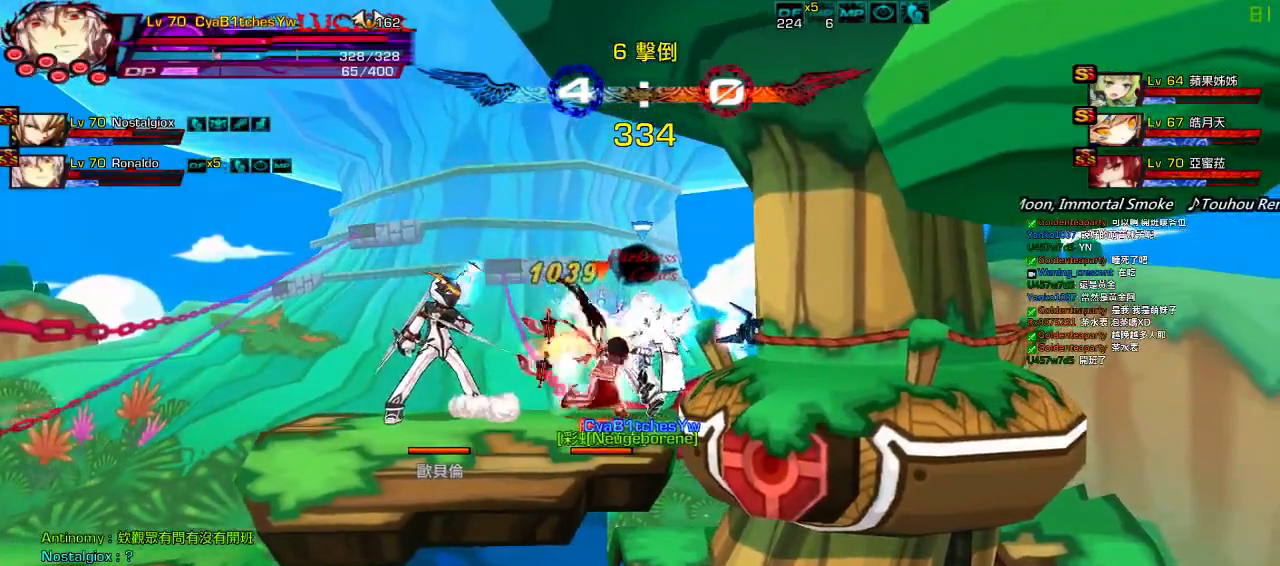
{"keys": ["left"], "events": [[50, "up", "down"], [117, "left", "down"], [183, "up", "up"]]}
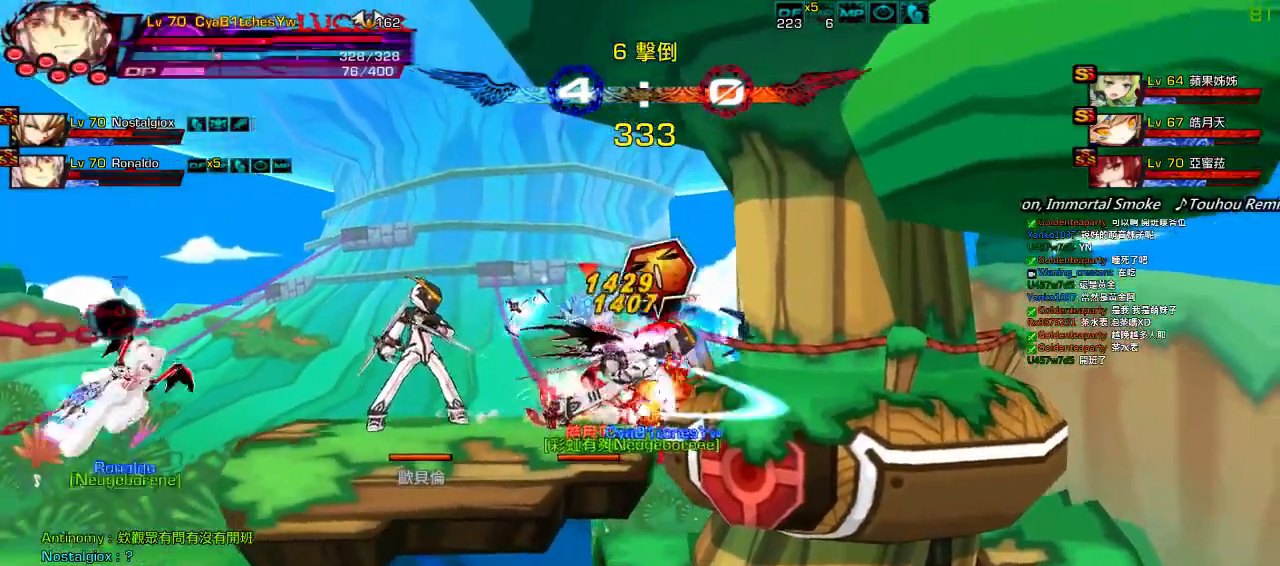
{"keys": ["left", "up"], "events": [[167, "up", "down"]]}
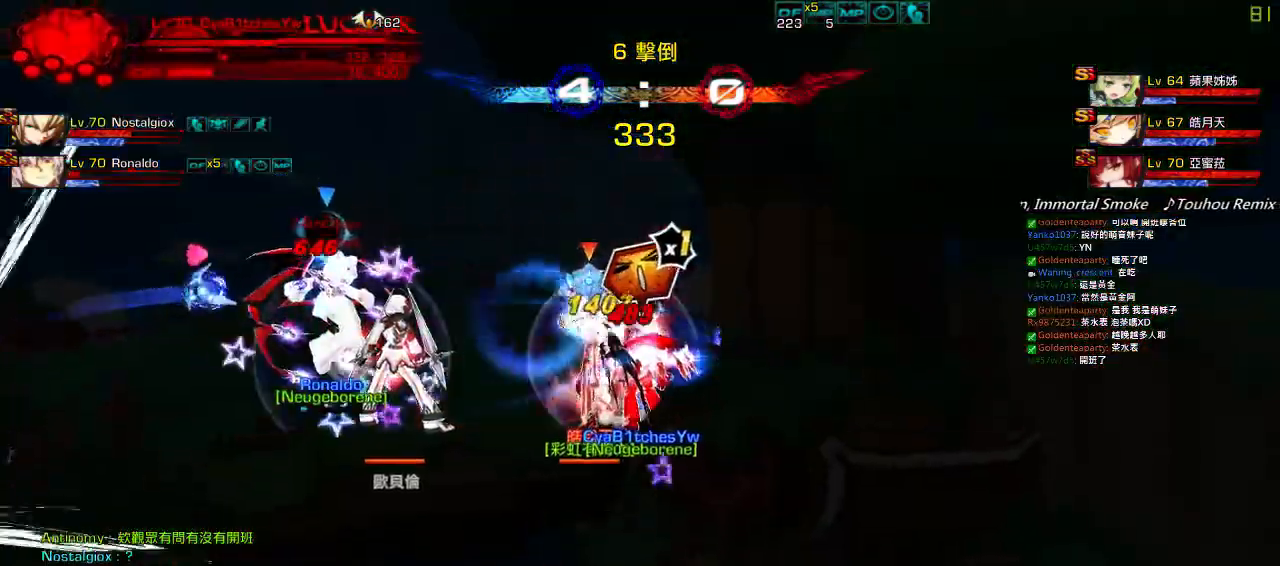
{"keys": ["left", "up"], "events": []}
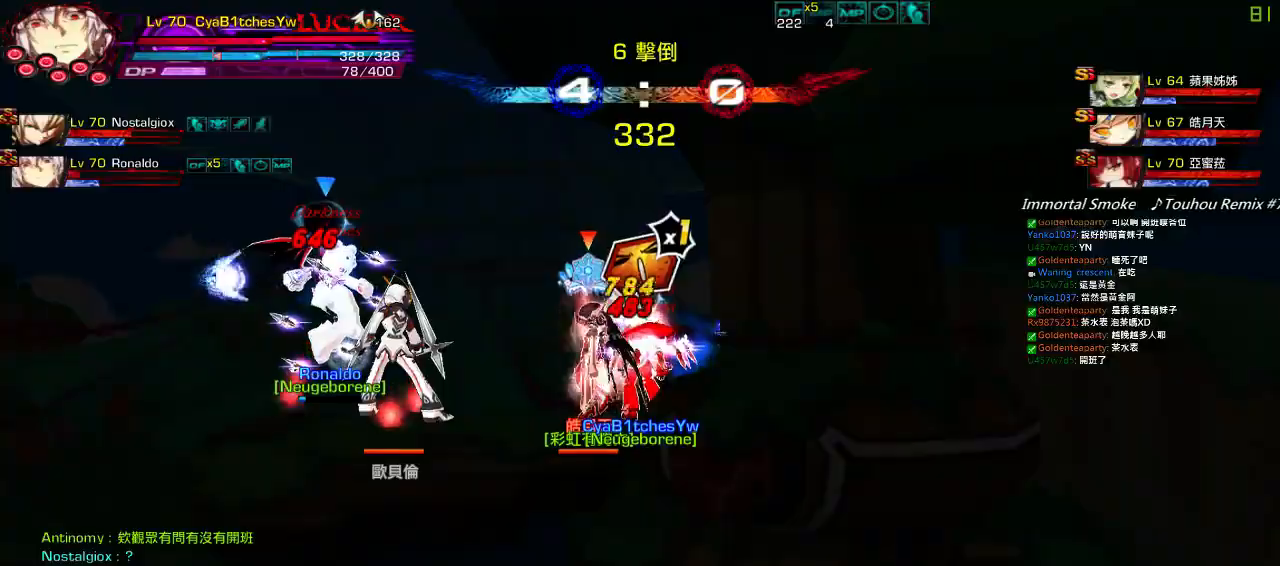
{"keys": ["a", "left"], "events": [[83, "a", "down"], [100, "up", "up"], [200, "a", "up"], [267, "a", "down"], [367, "a", "up"], [417, "a", "down"]]}
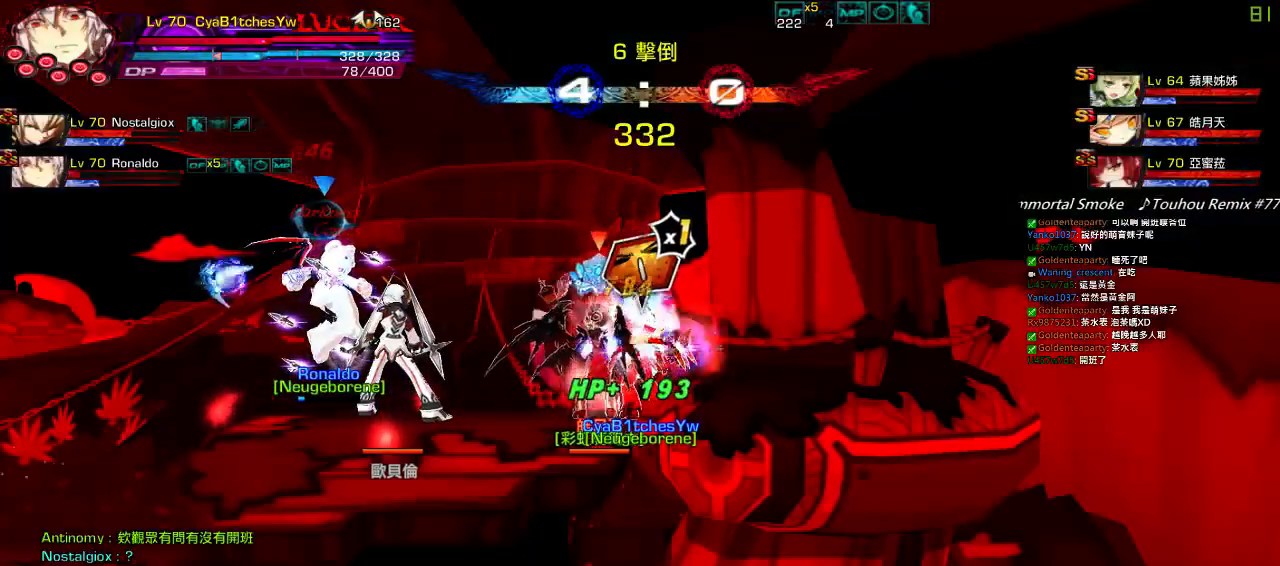
{"keys": ["right", "up"], "events": [[33, "a", "up"], [83, "a", "down"], [183, "a", "up"], [350, "up", "down"], [383, "left", "up"], [383, "right", "down"]]}
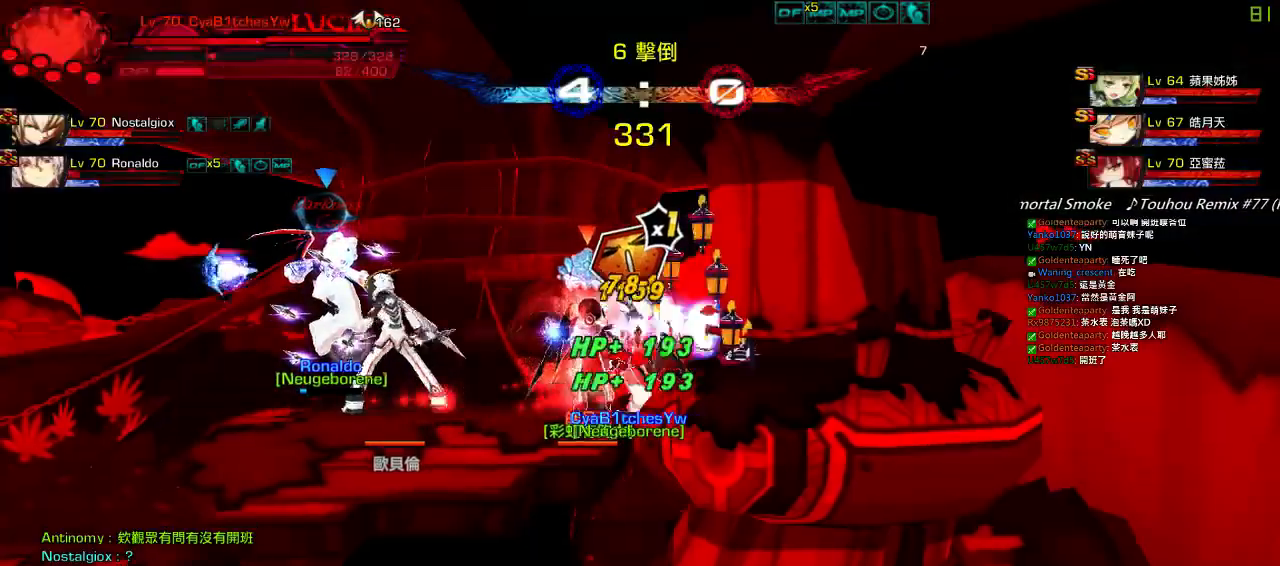
{"keys": ["right", "up"], "events": []}
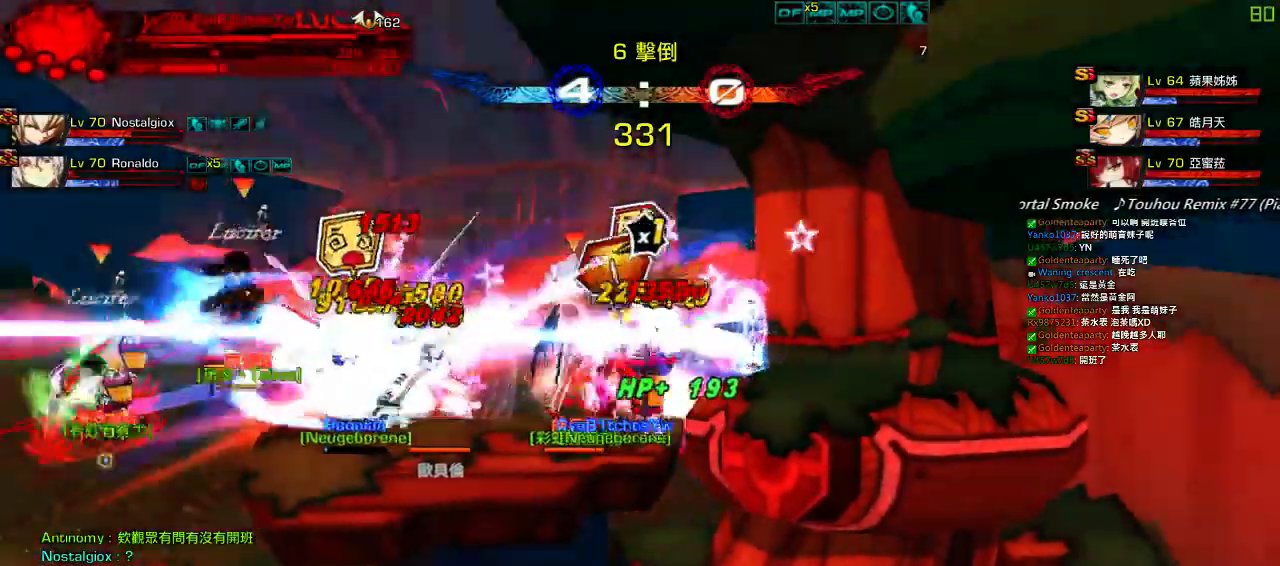
{"keys": ["right", "up", "x"], "events": [[283, "x", "down"]]}
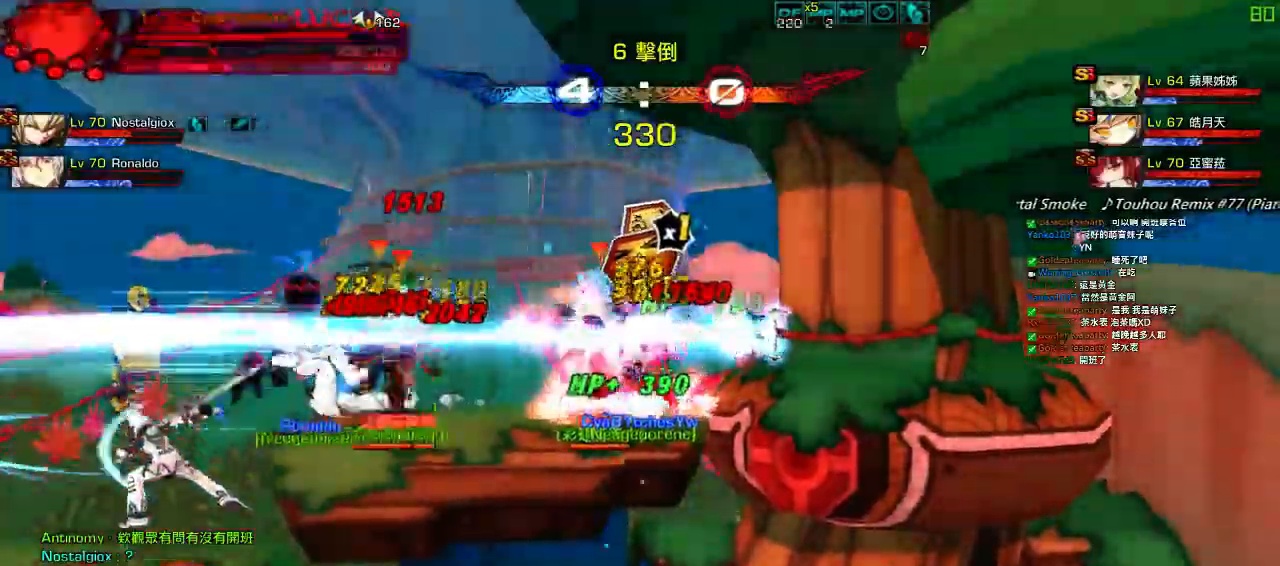
{"keys": ["up"], "events": [[450, "x", "up"], [483, "right", "up"]]}
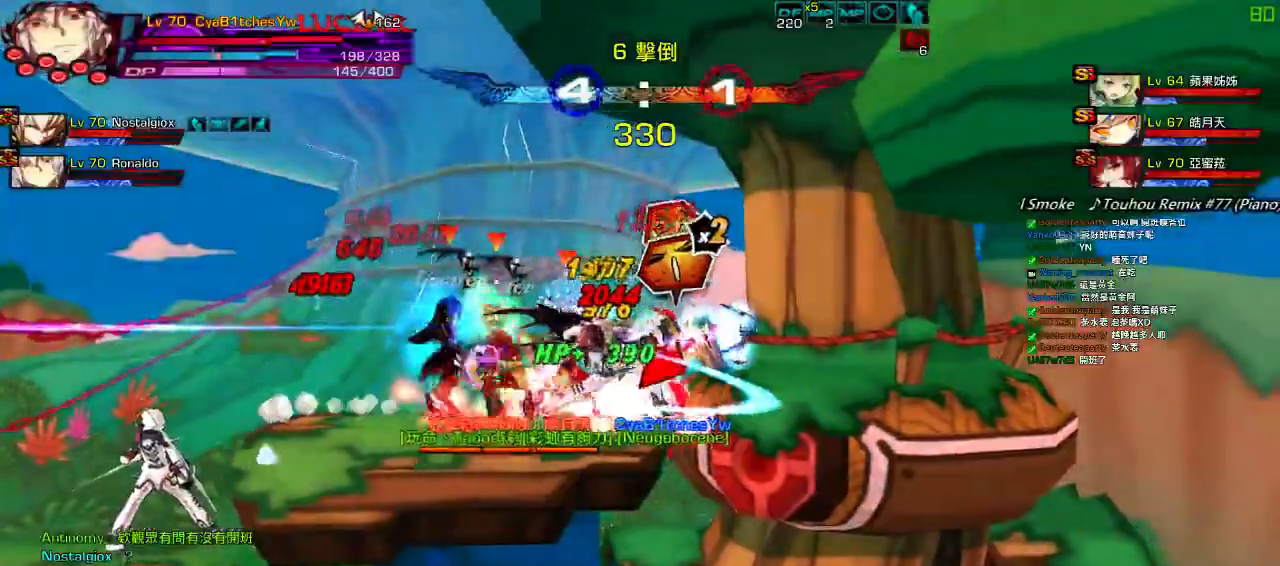
{"keys": ["left"], "events": [[17, "left", "down"], [17, "up", "up"]]}
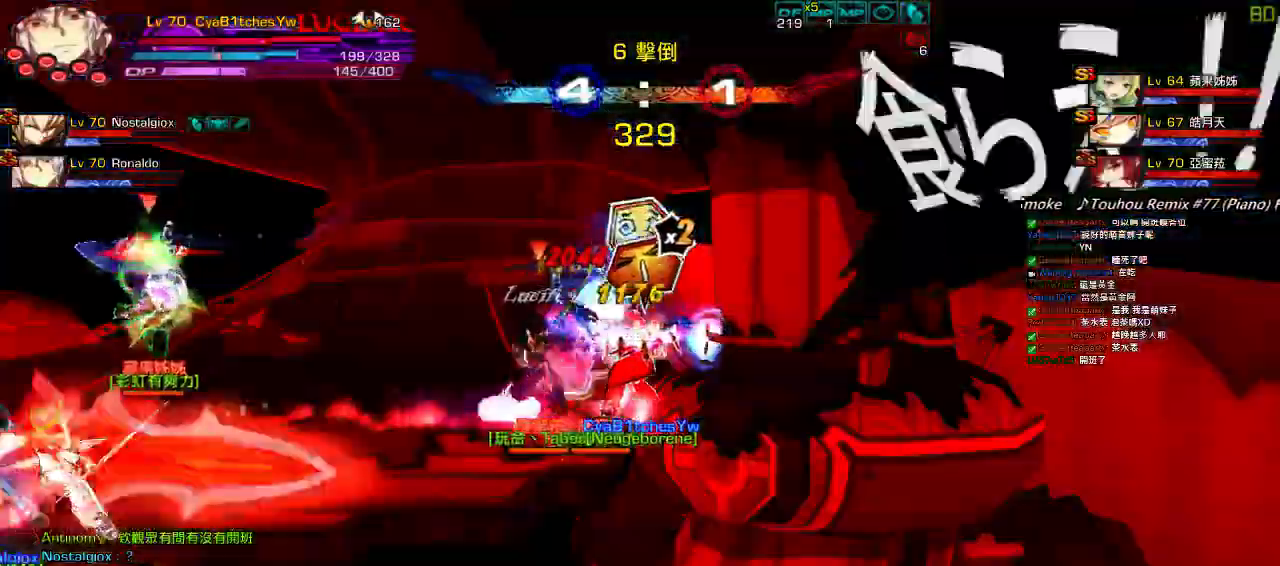
{"keys": ["left"], "events": []}
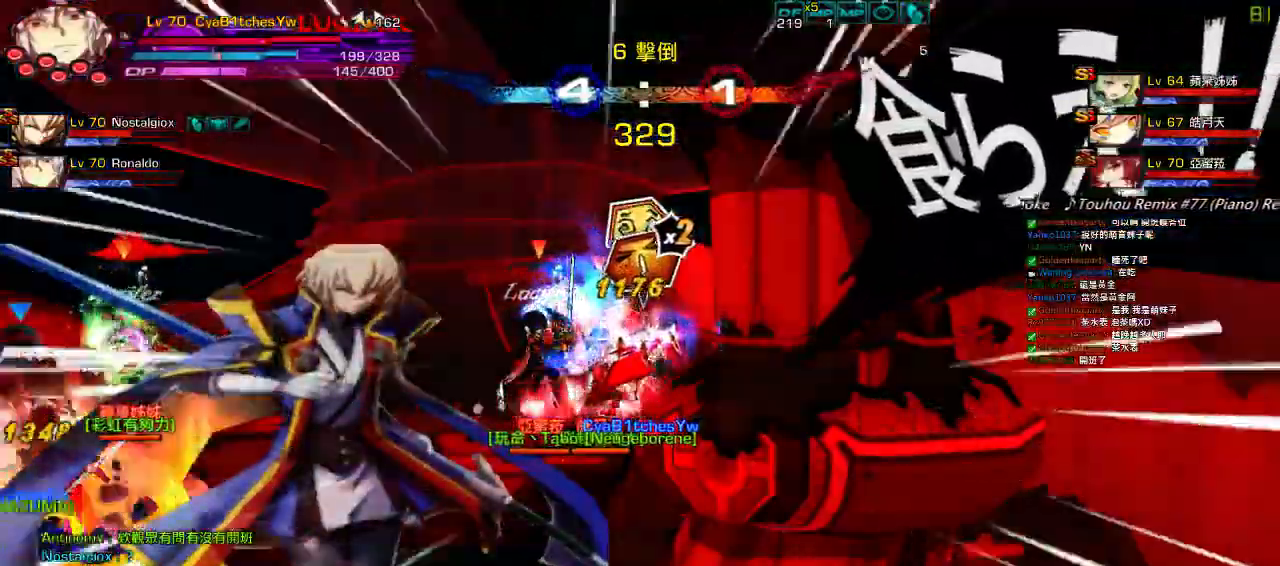
{"keys": [], "events": [[400, "left", "up"]]}
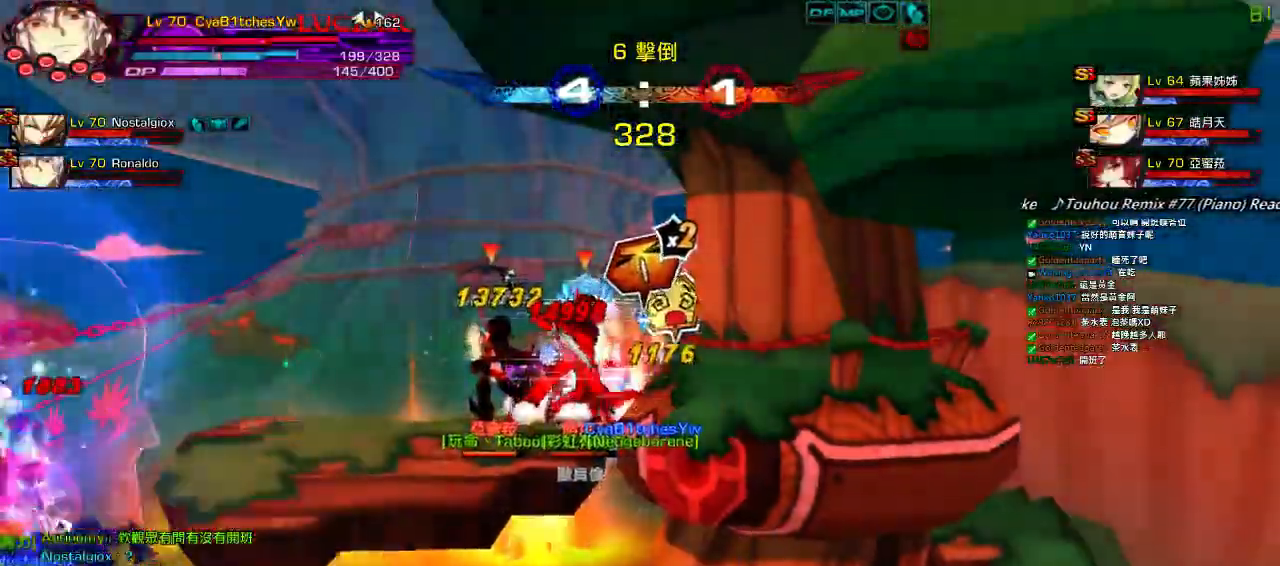
{"keys": [], "events": [[67, "right", "down"], [467, "right", "up"]]}
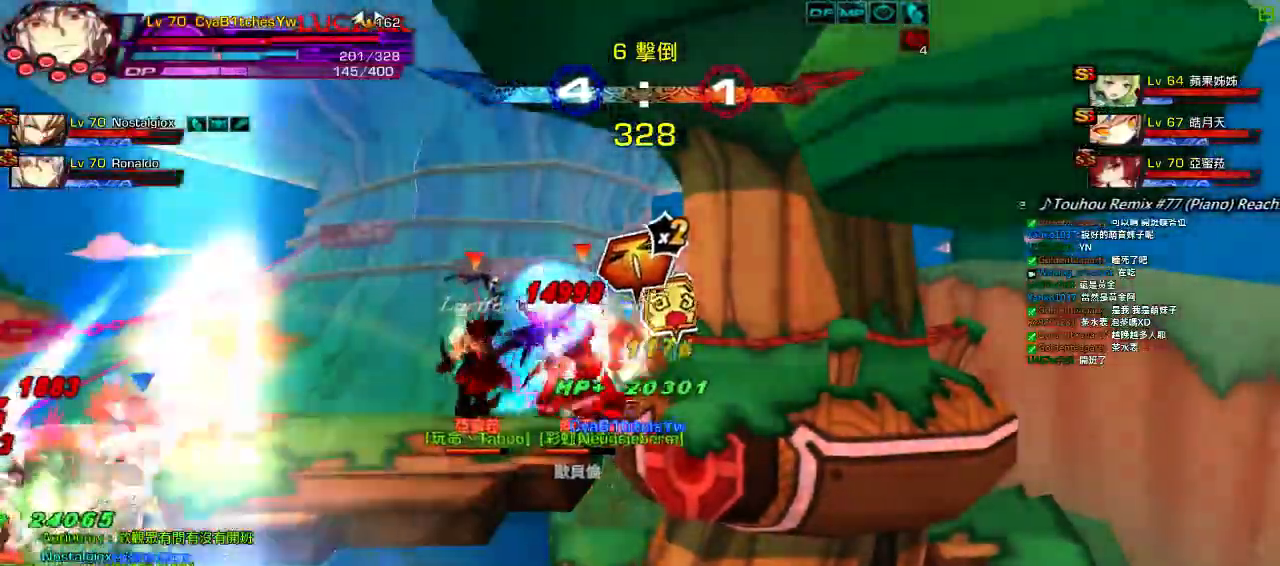
{"keys": [], "events": []}
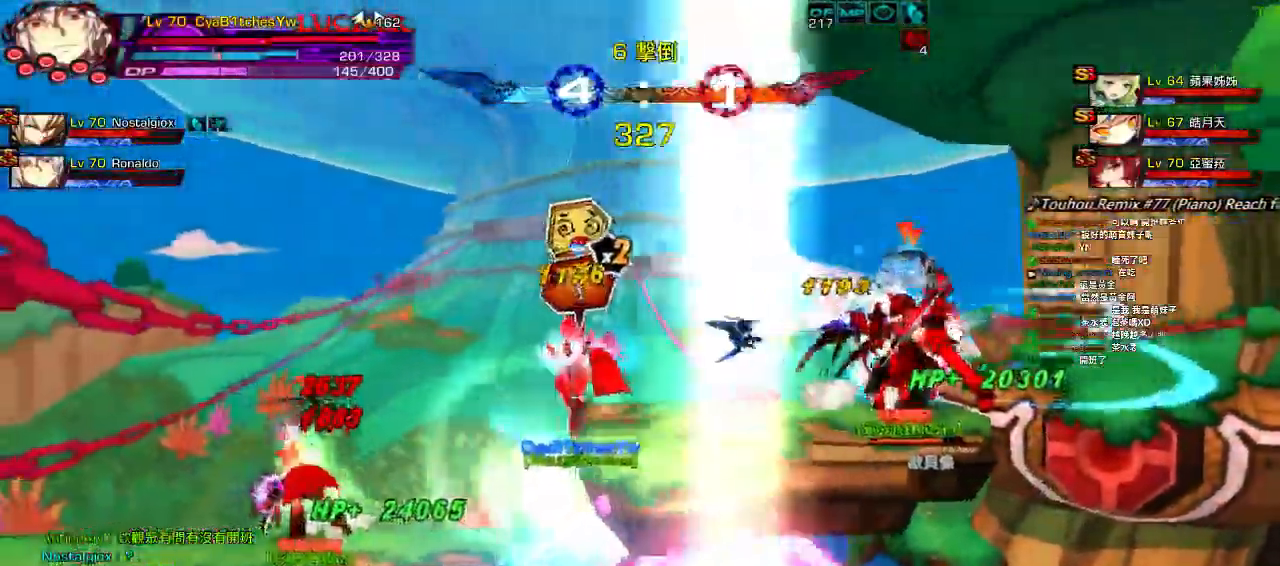
{"keys": ["ctrl"]}
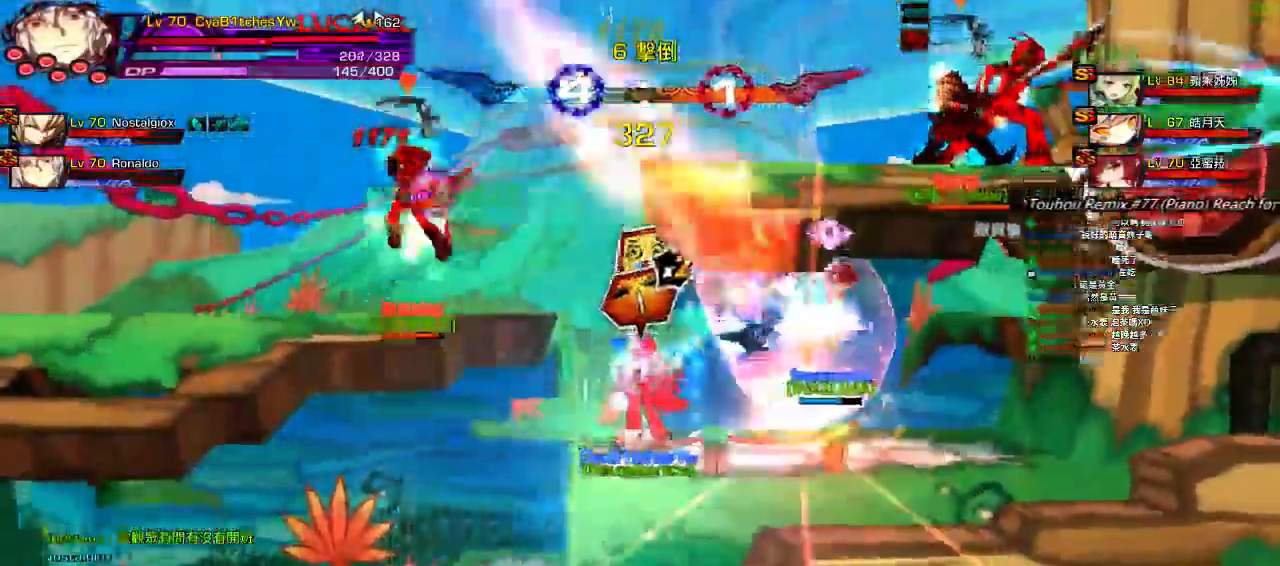
{"keys": ["up"], "events": [[167, "ctrl", "up"], [217, "ctrl", "down"], [333, "ctrl", "up"], [483, "up", "down"]]}
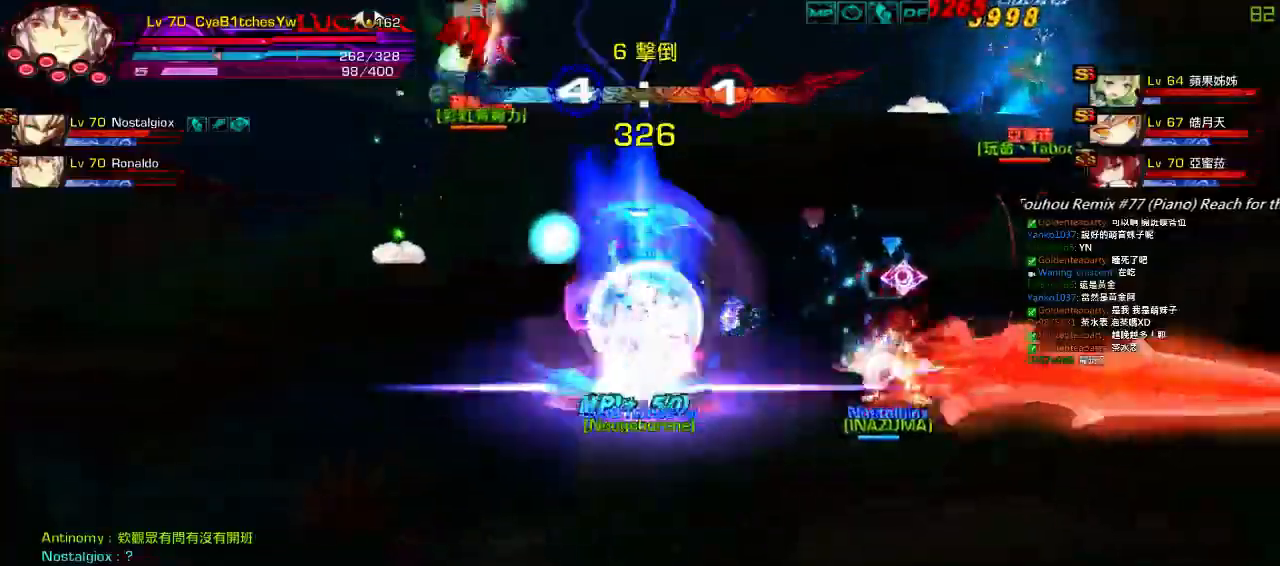
{"keys": ["left", "up"], "events": [[17, "left", "down"], [83, "up", "up"], [117, "left", "up"], [150, "left", "down"], [383, "up", "down"]]}
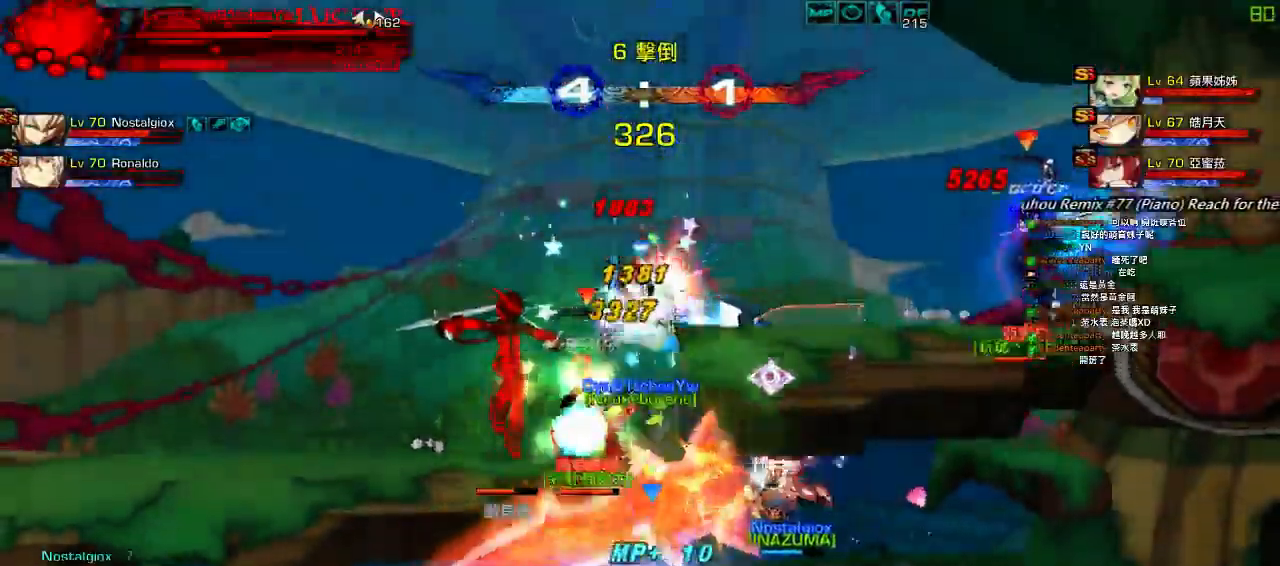
{"keys": ["left", "q"], "events": [[83, "up", "up"], [417, "q", "down"]]}
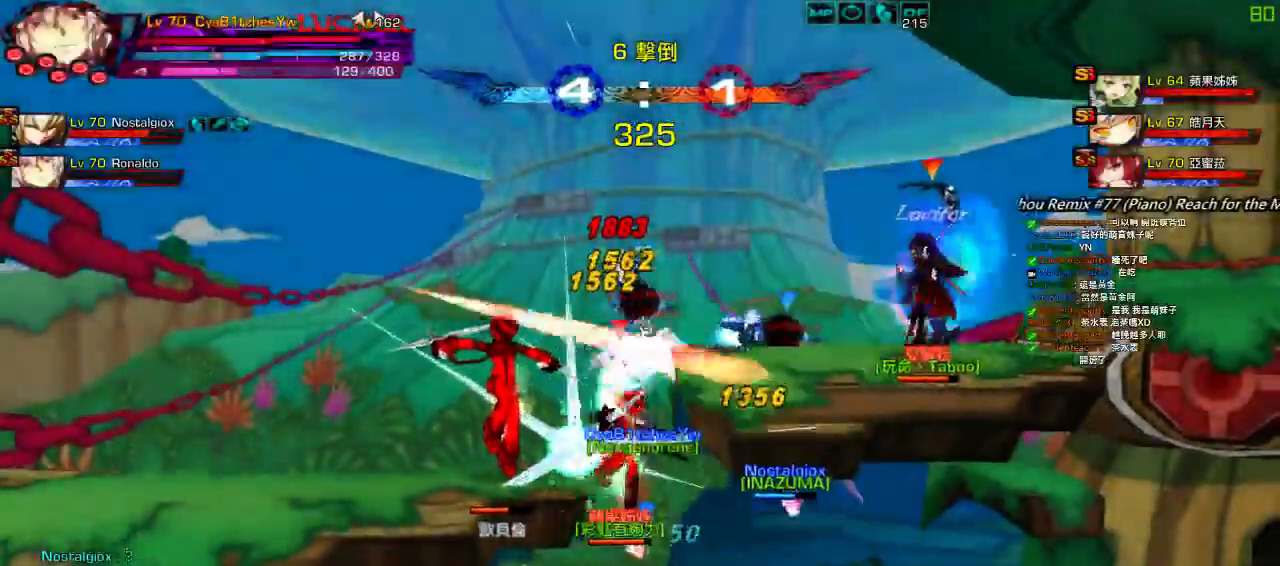
{"keys": ["left", "q"], "events": [[17, "q", "up"], [117, "q", "down"], [217, "q", "up"], [317, "q", "down"], [417, "q", "up"], [483, "q", "down"]]}
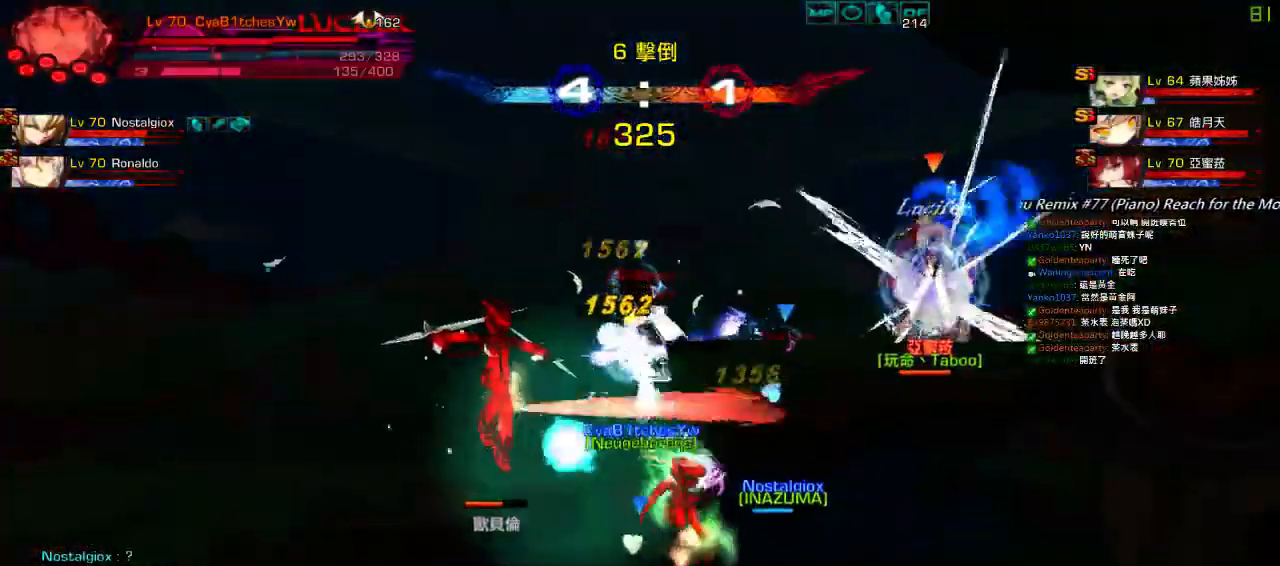
{"keys": ["left", "q"], "events": [[67, "q", "up"], [167, "q", "down"], [233, "q", "up"], [333, "q", "down"], [433, "q", "up"], [500, "q", "down"]]}
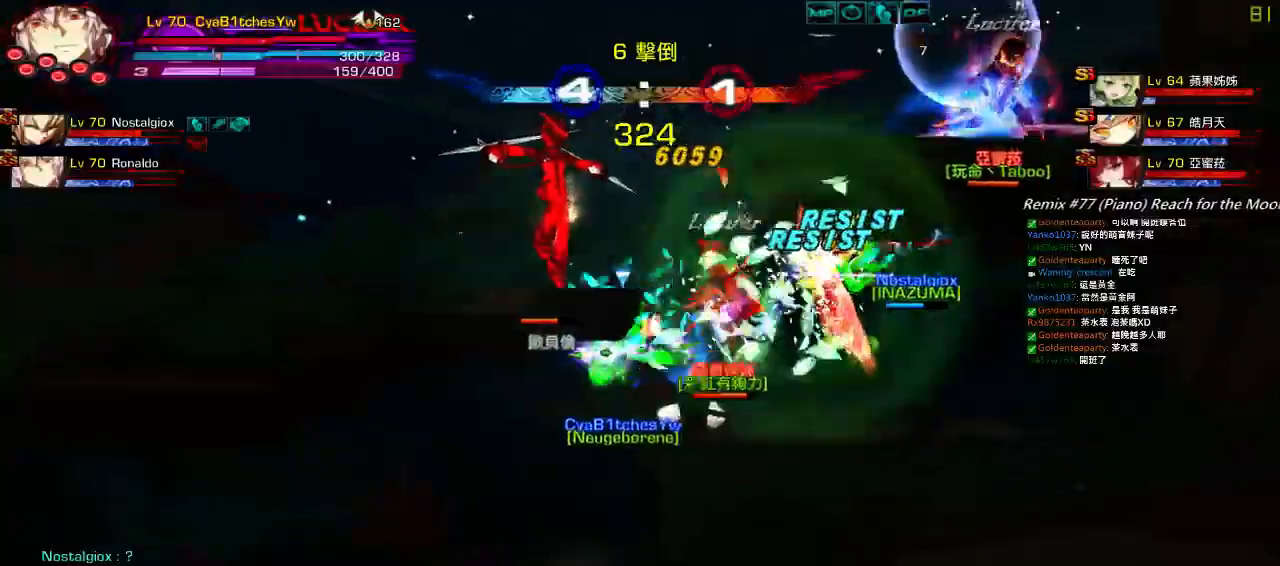
{"keys": ["left", "right"], "events": [[67, "q", "up"], [233, "left", "up"], [333, "left", "down"], [367, "q", "down"], [367, "right", "down"], [467, "q", "up"]]}
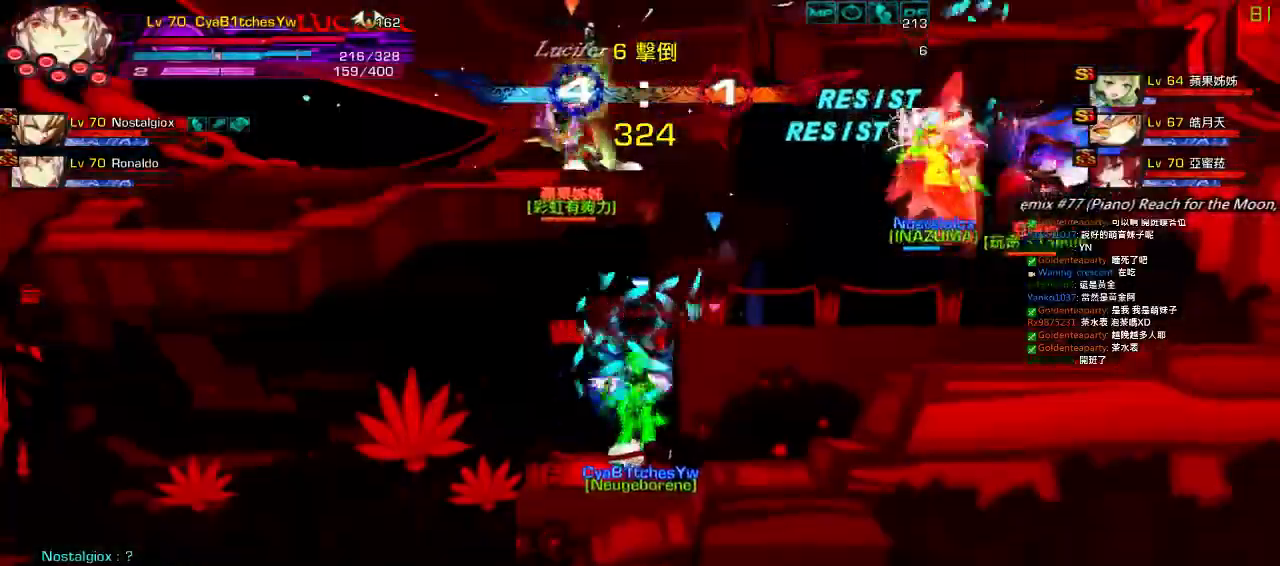
{"keys": [], "events": [[33, "q", "down"], [100, "left", "up"], [200, "q", "up"], [233, "right", "up"], [300, "q", "down"], [400, "q", "up"]]}